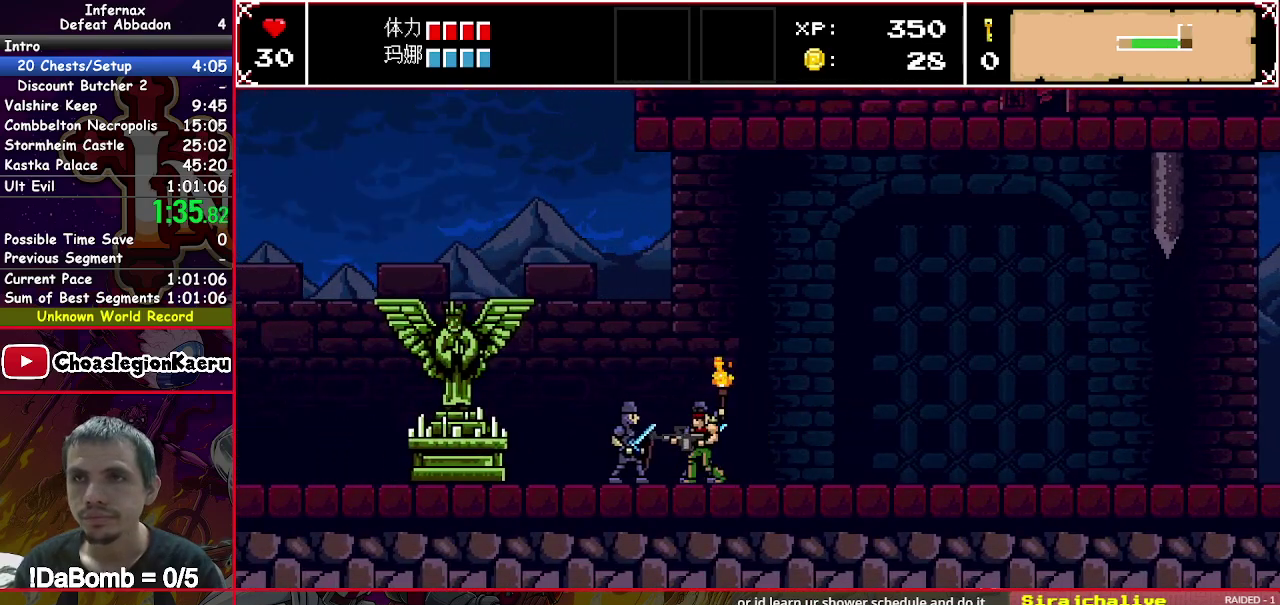
Gameplay with a controller (Xbox layout); each line is a JSON object with the inputs held at the frame after it. "events" lists button and stick changes between this image and that frame as [ms after this image, input, new state], when the widget could be followed in between. Not read: L3 R3 left_stick.
{"buttons": ["DPAD_LEFT"], "right_stick": "center", "events": []}
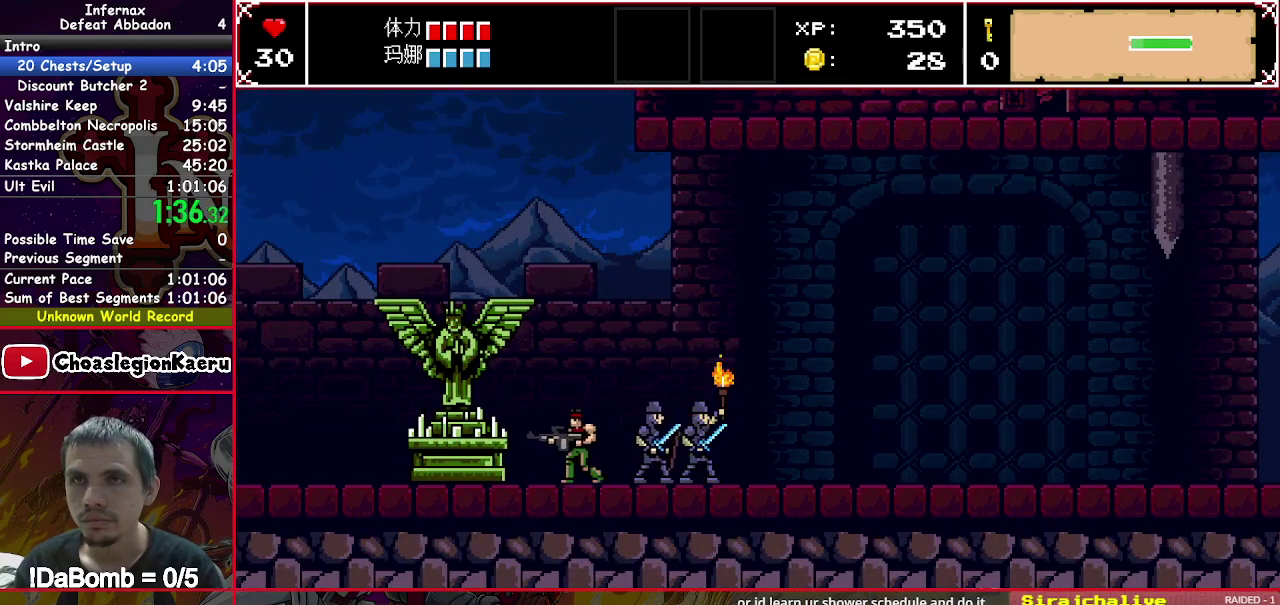
{"buttons": ["A"], "right_stick": "center", "events": [[33, "X", "down"], [100, "X", "up"], [167, "X", "down"], [233, "DPAD_LEFT", "up"], [250, "X", "up"], [300, "X", "down"], [400, "X", "up"], [500, "A", "down"]]}
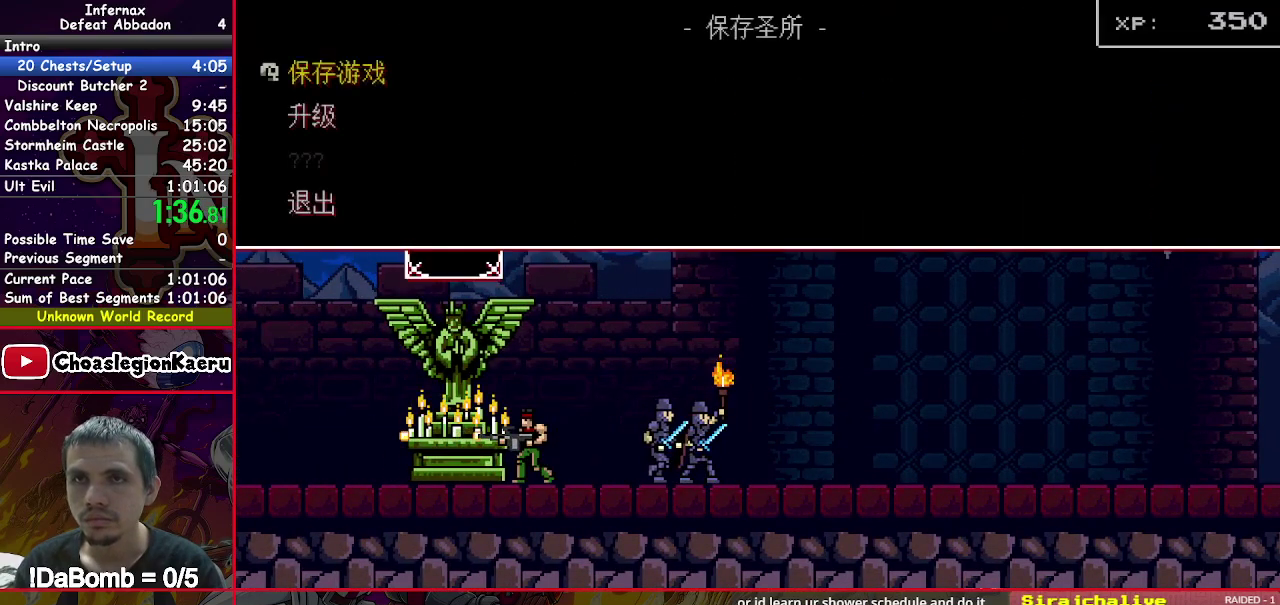
{"buttons": [], "right_stick": "center", "events": [[83, "A", "up"], [133, "A", "down"], [217, "A", "up"], [283, "A", "down"], [383, "A", "up"]]}
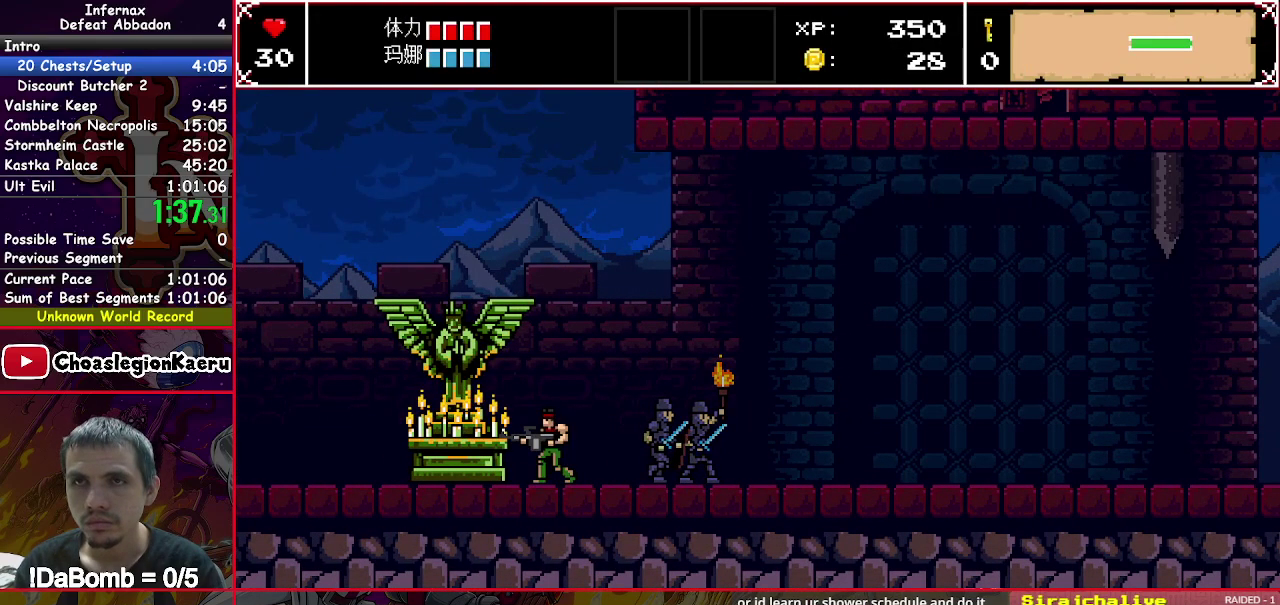
{"buttons": [], "right_stick": "center", "events": []}
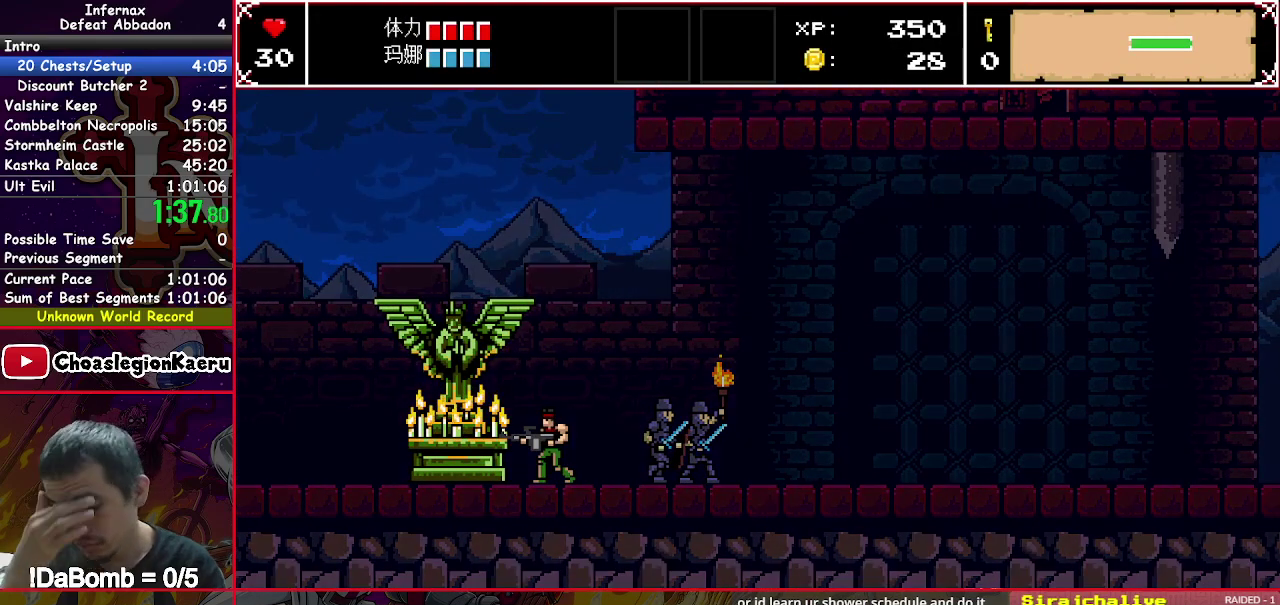
{"buttons": [], "right_stick": "center", "events": []}
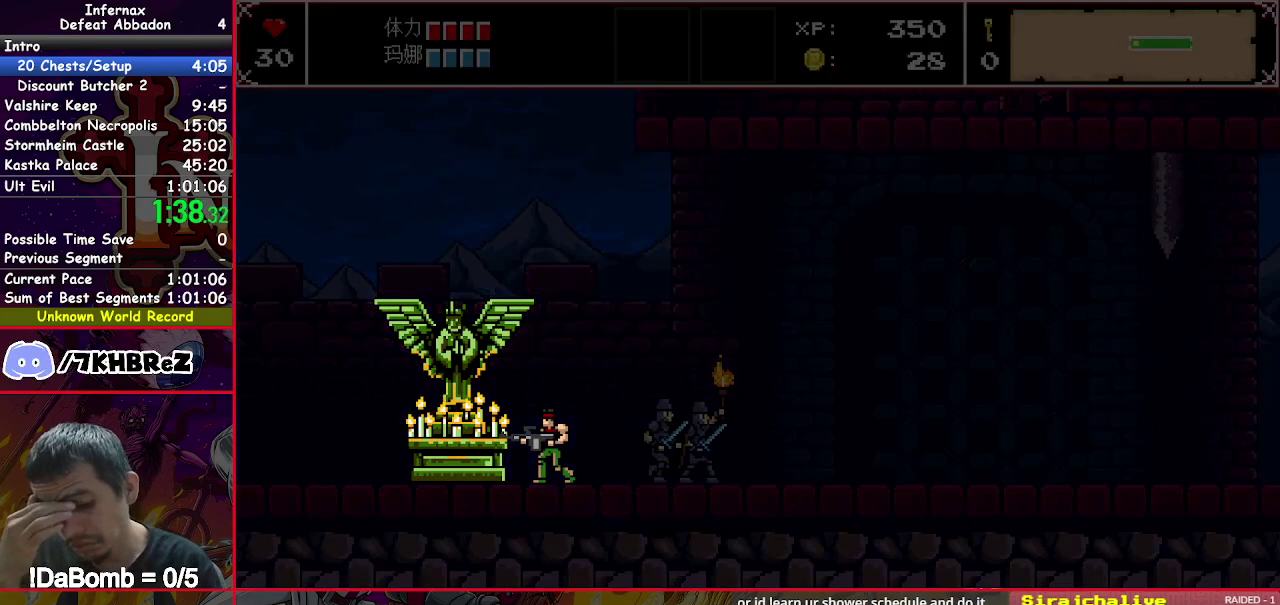
{"buttons": [], "right_stick": "center", "events": []}
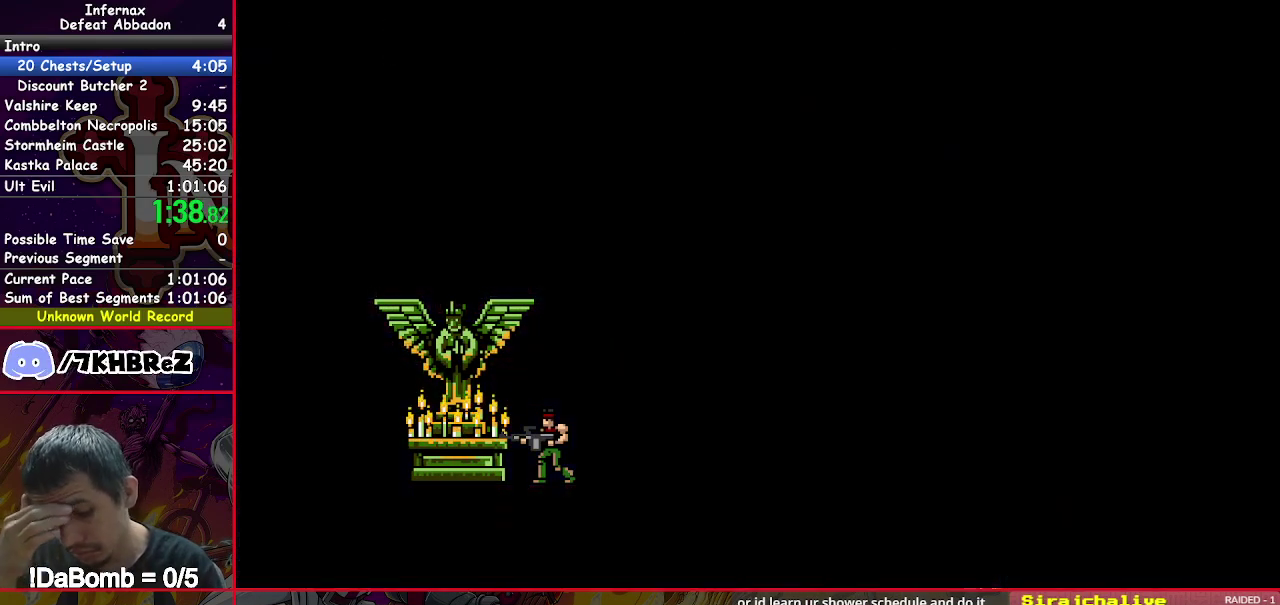
{"buttons": [], "right_stick": "center", "events": []}
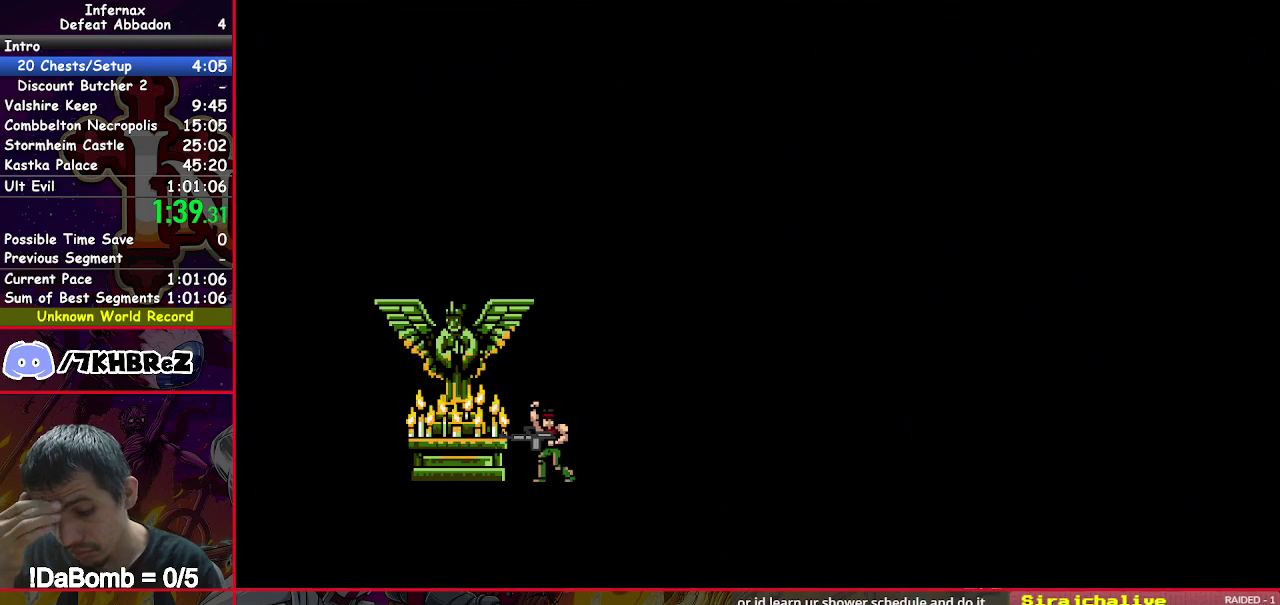
{"buttons": [], "right_stick": "center", "events": []}
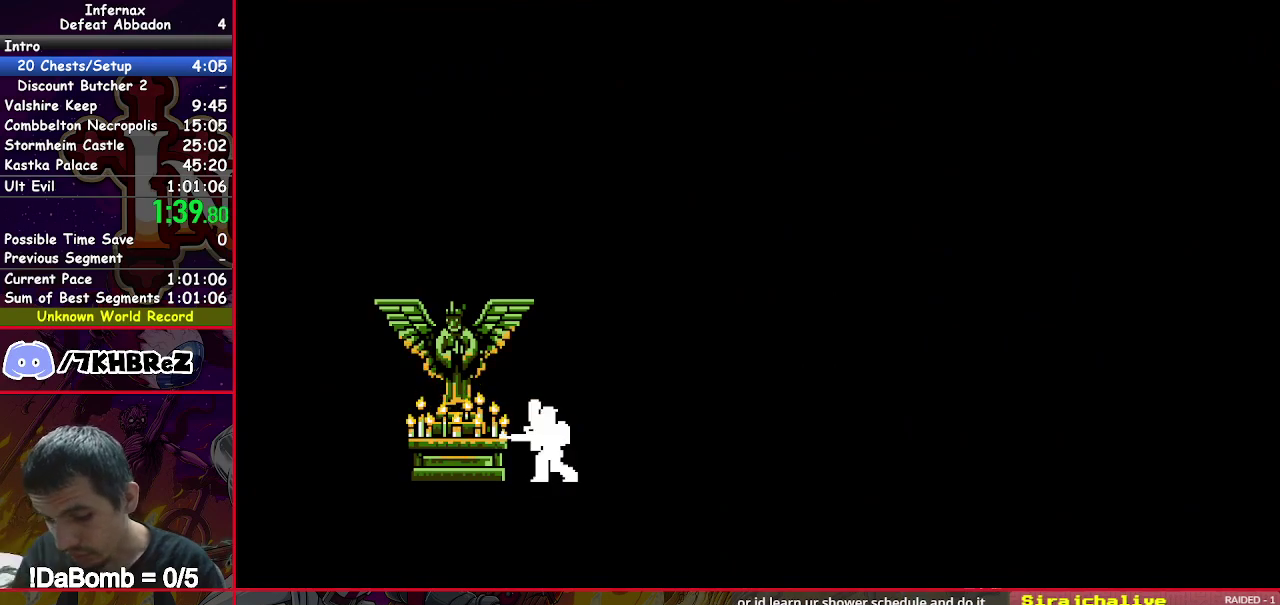
{"buttons": [], "right_stick": "center", "events": []}
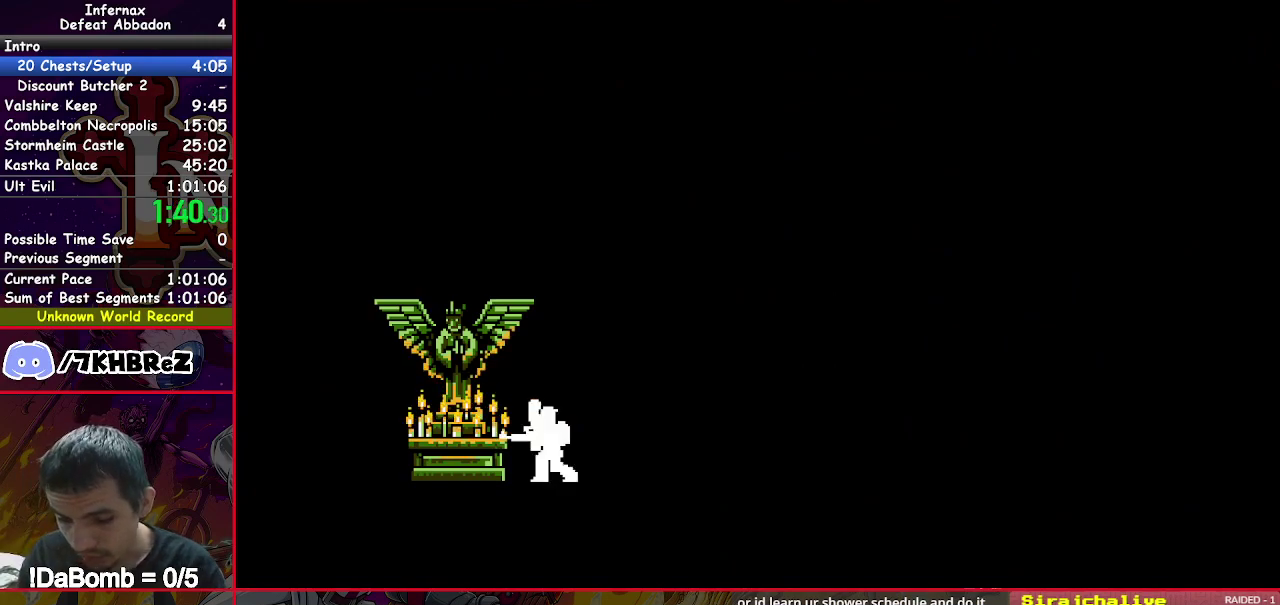
{"buttons": [], "right_stick": "center", "events": []}
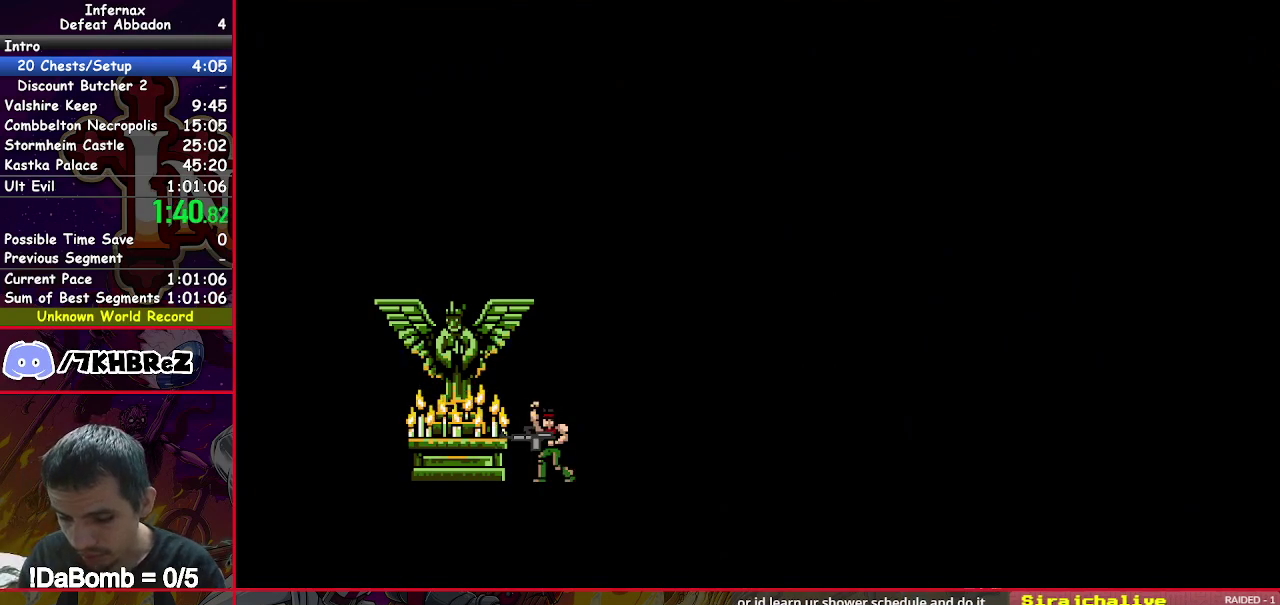
{"buttons": ["X"], "right_stick": "center", "events": [[500, "X", "down"]]}
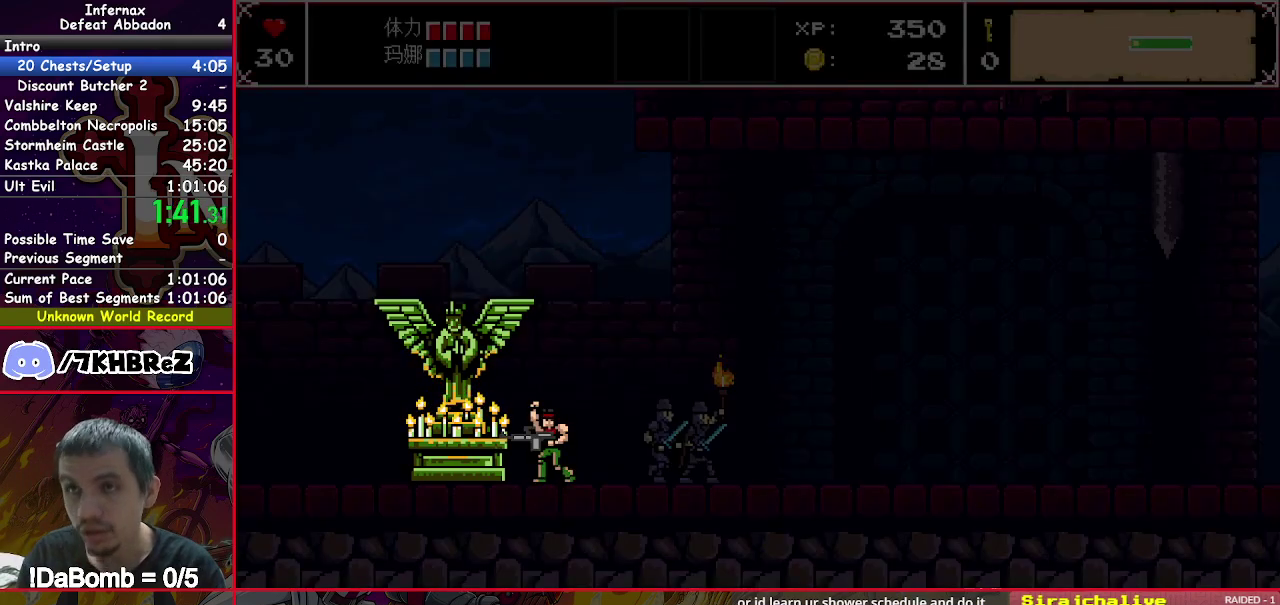
{"buttons": ["X"], "right_stick": "center", "events": [[33, "A", "down"], [150, "A", "up"]]}
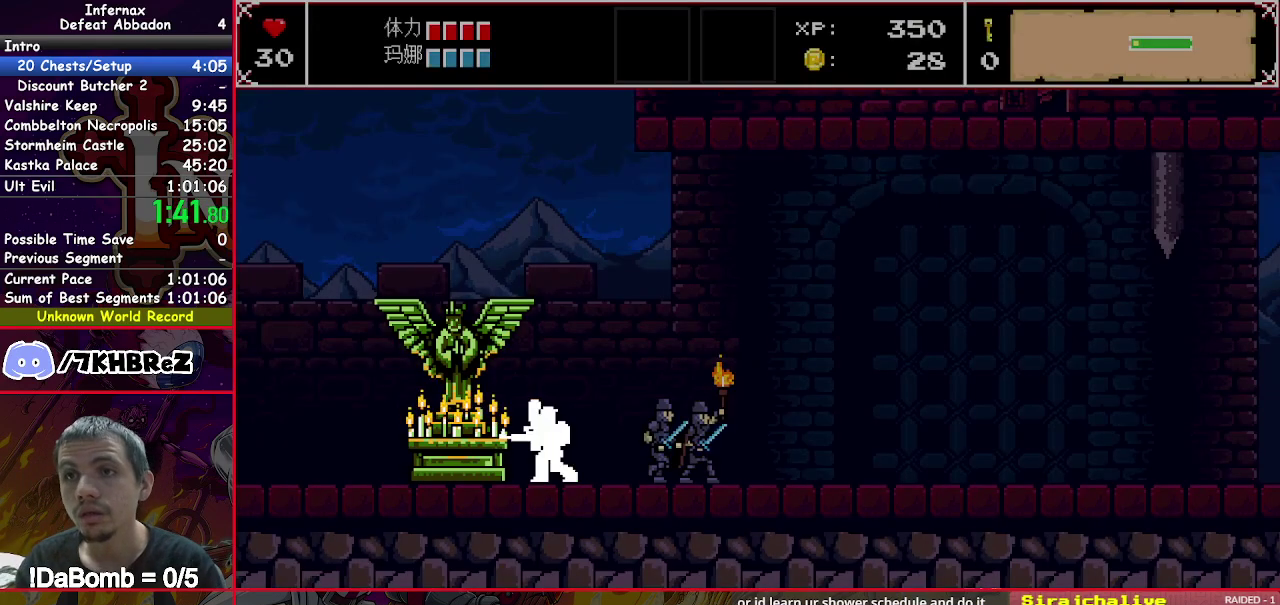
{"buttons": ["A", "X"], "right_stick": "center", "events": [[150, "A", "down"], [233, "A", "up"], [333, "A", "down"], [417, "A", "up"], [500, "A", "down"]]}
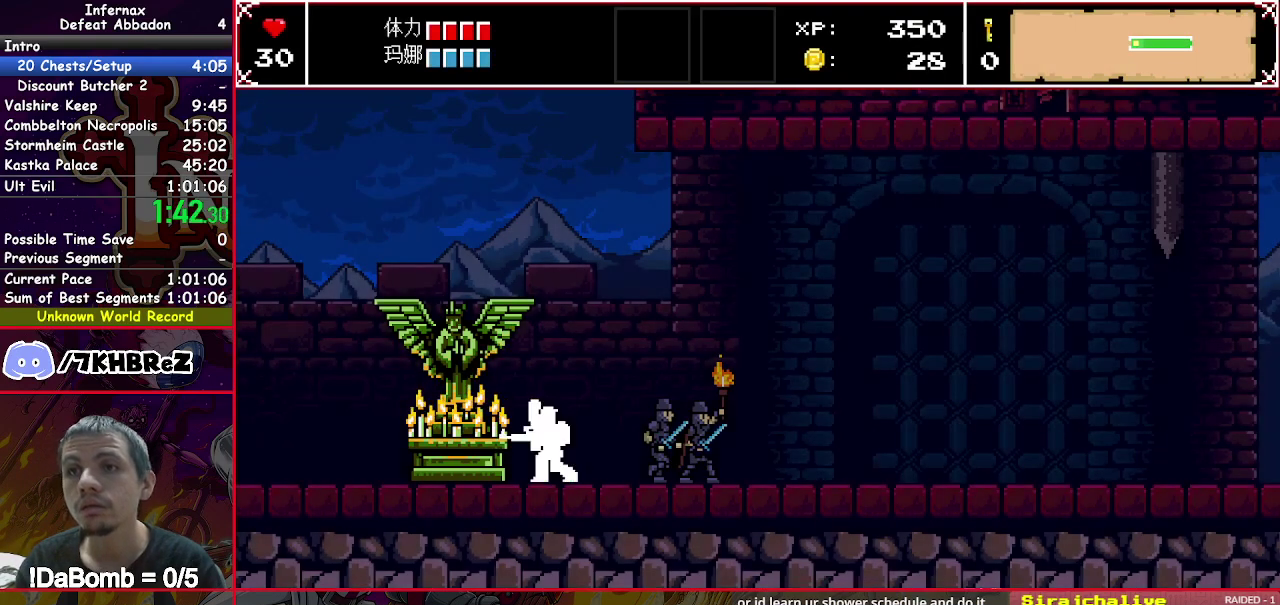
{"buttons": ["A", "X"], "right_stick": "center", "events": [[100, "A", "up"], [167, "A", "down"], [250, "A", "up"], [317, "A", "down"], [417, "A", "up"], [500, "A", "down"]]}
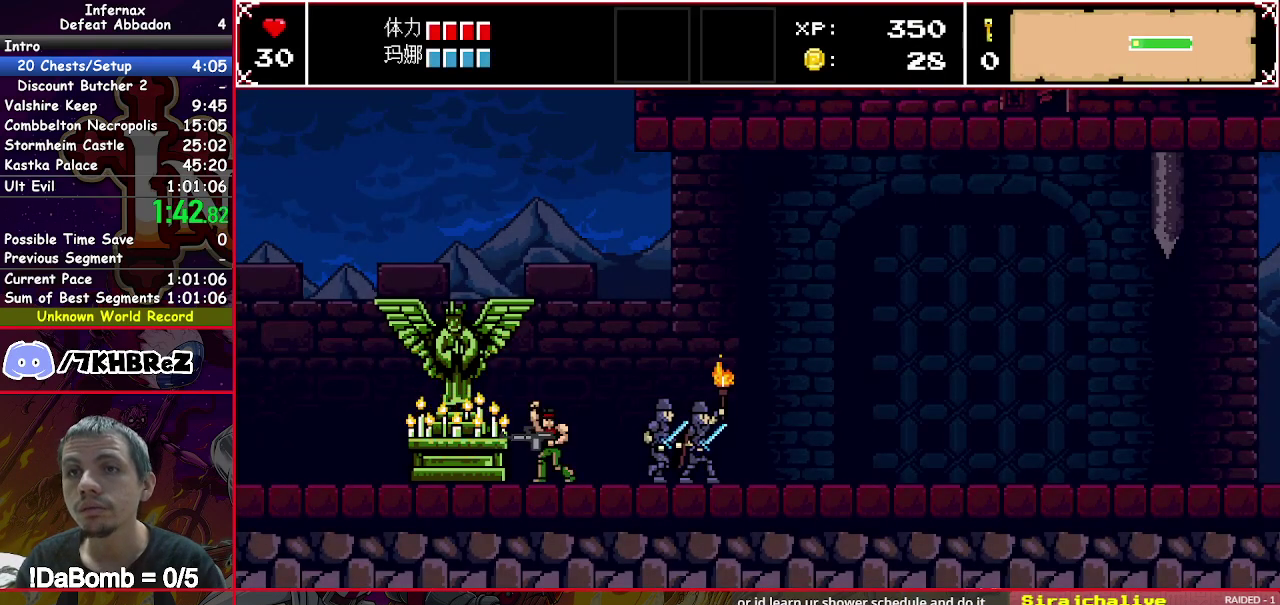
{"buttons": ["A", "X"], "right_stick": "center", "events": [[83, "A", "up"], [167, "A", "down"], [250, "A", "up"], [333, "A", "down"], [400, "A", "up"], [483, "A", "down"]]}
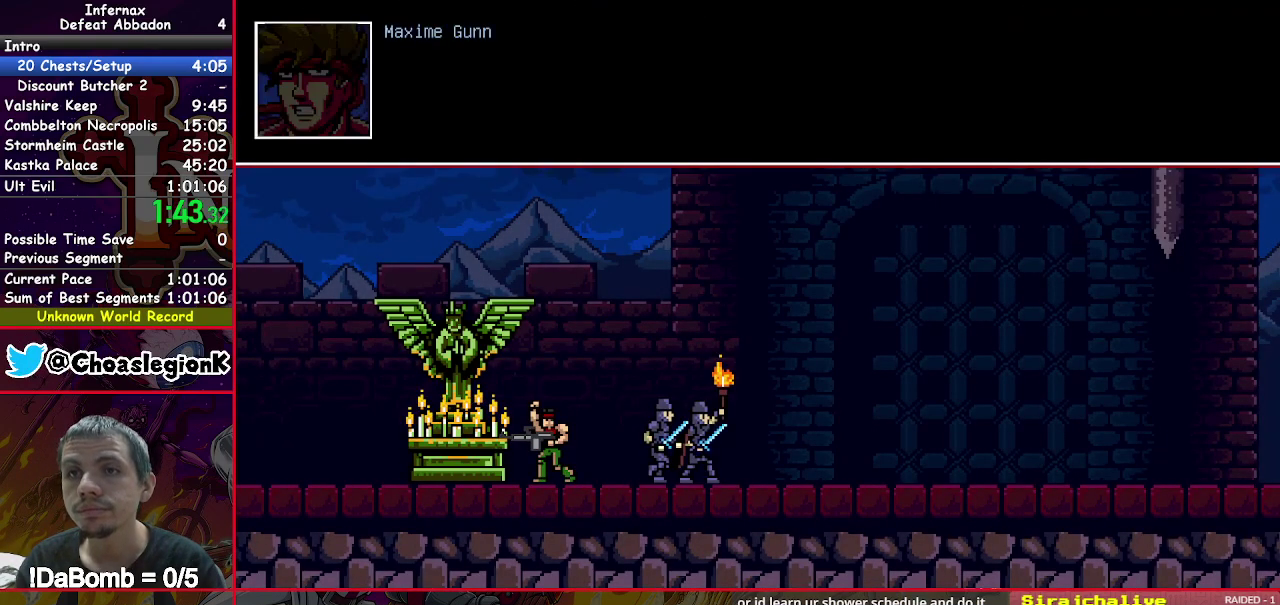
{"buttons": ["A", "X"], "right_stick": "center", "events": [[67, "A", "up"], [133, "A", "down"], [233, "A", "up"], [283, "A", "down"], [400, "A", "up"], [450, "A", "down"]]}
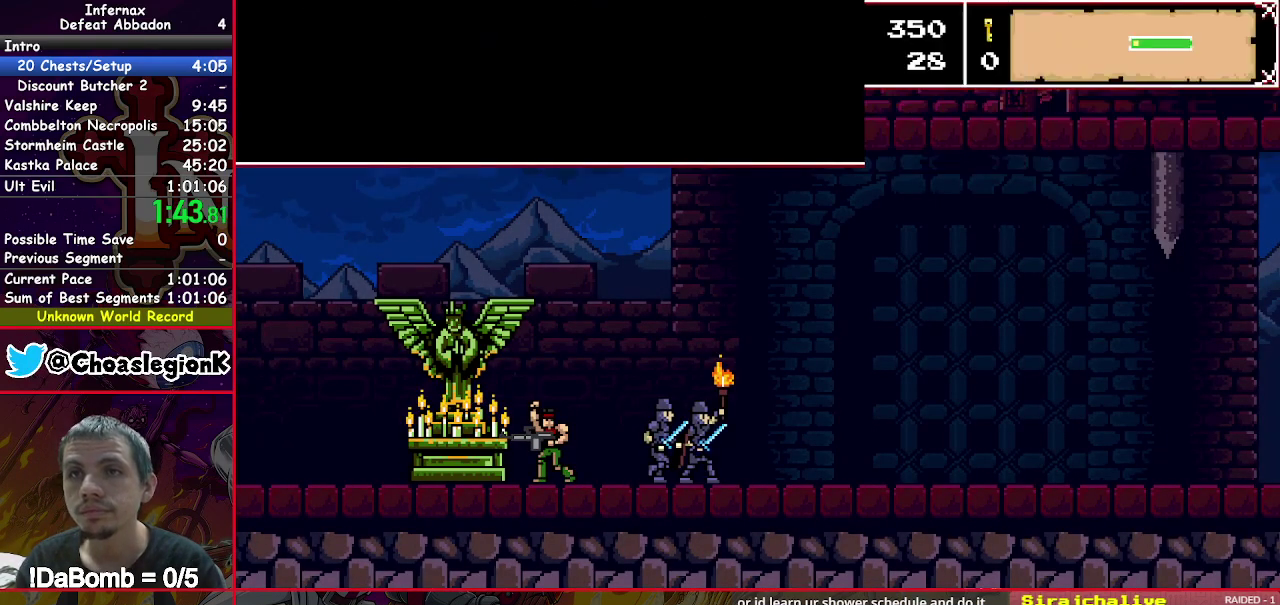
{"buttons": ["X", "SELECT"], "right_stick": "center", "events": [[67, "A", "up"], [83, "X", "up"], [200, "DPAD_LEFT", "down"], [367, "DPAD_LEFT", "up"], [483, "SELECT", "down"], [483, "X", "down"]]}
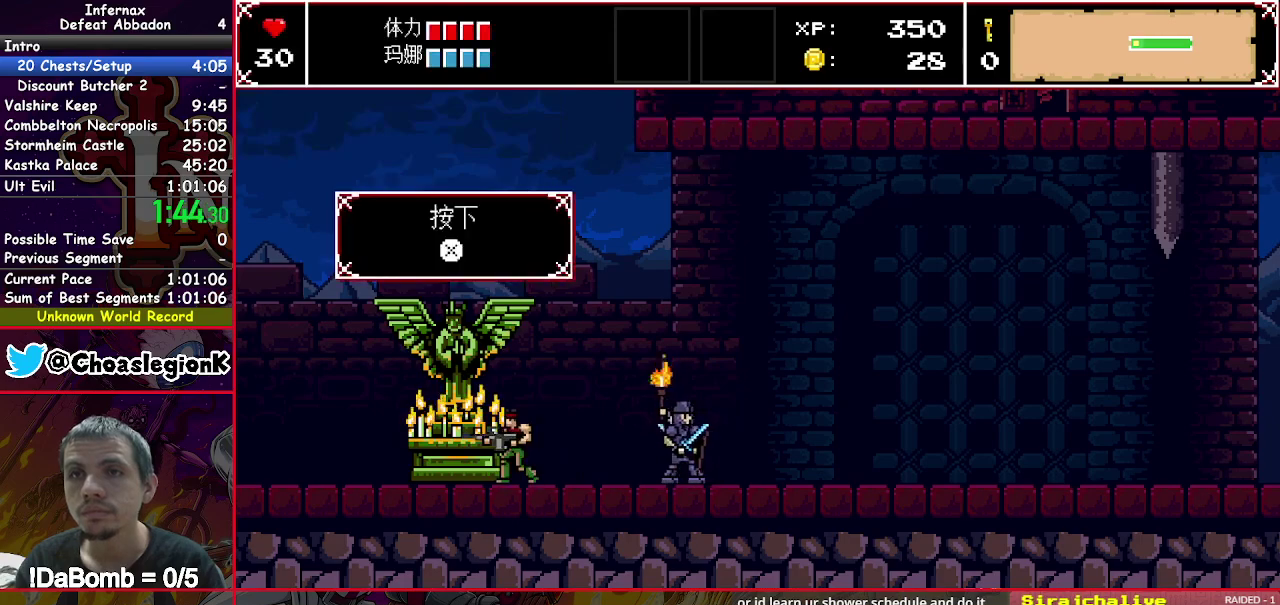
{"buttons": ["B"], "right_stick": "center", "events": [[167, "SELECT", "up"], [167, "X", "up"], [450, "B", "down"]]}
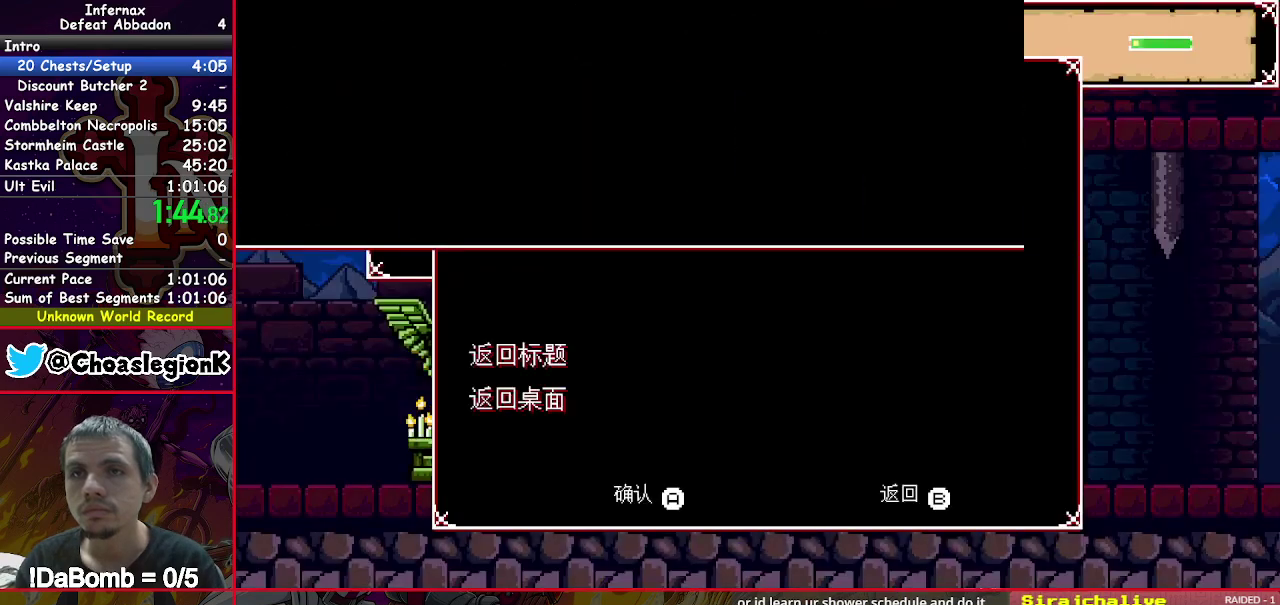
{"buttons": ["A"], "right_stick": "center", "events": [[50, "B", "up"], [233, "DPAD_UP", "down"], [317, "DPAD_UP", "up"], [417, "DPAD_UP", "down"], [483, "A", "down"], [500, "DPAD_UP", "up"]]}
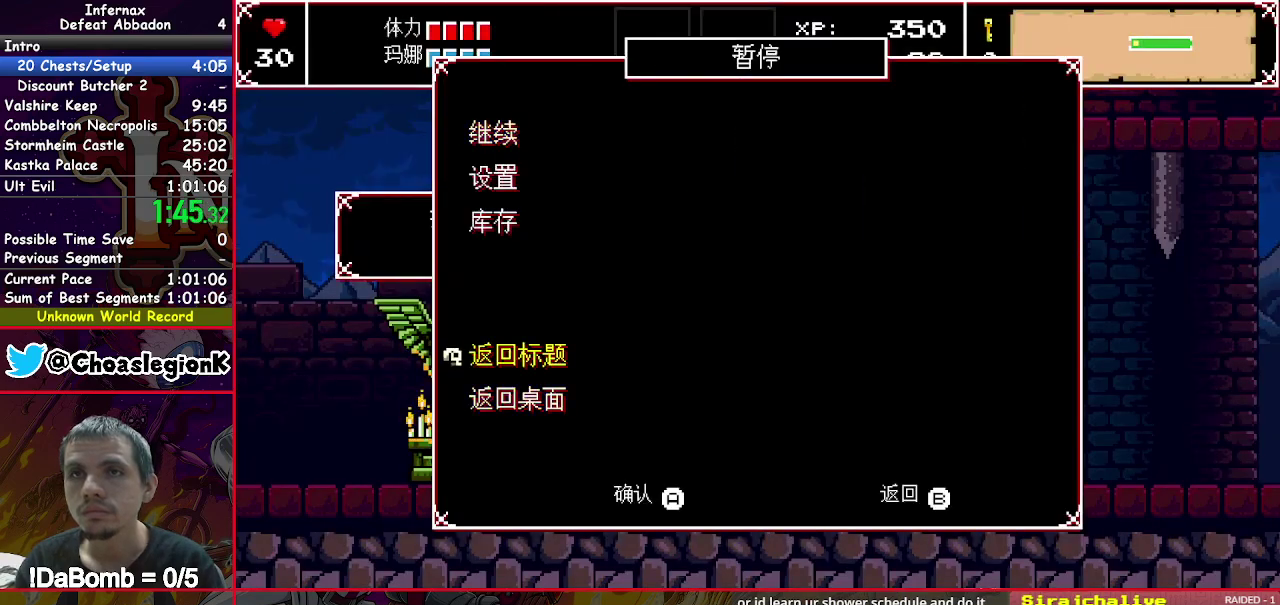
{"buttons": [], "right_stick": "center", "events": [[83, "A", "up"], [200, "DPAD_UP", "down"], [300, "DPAD_UP", "up"]]}
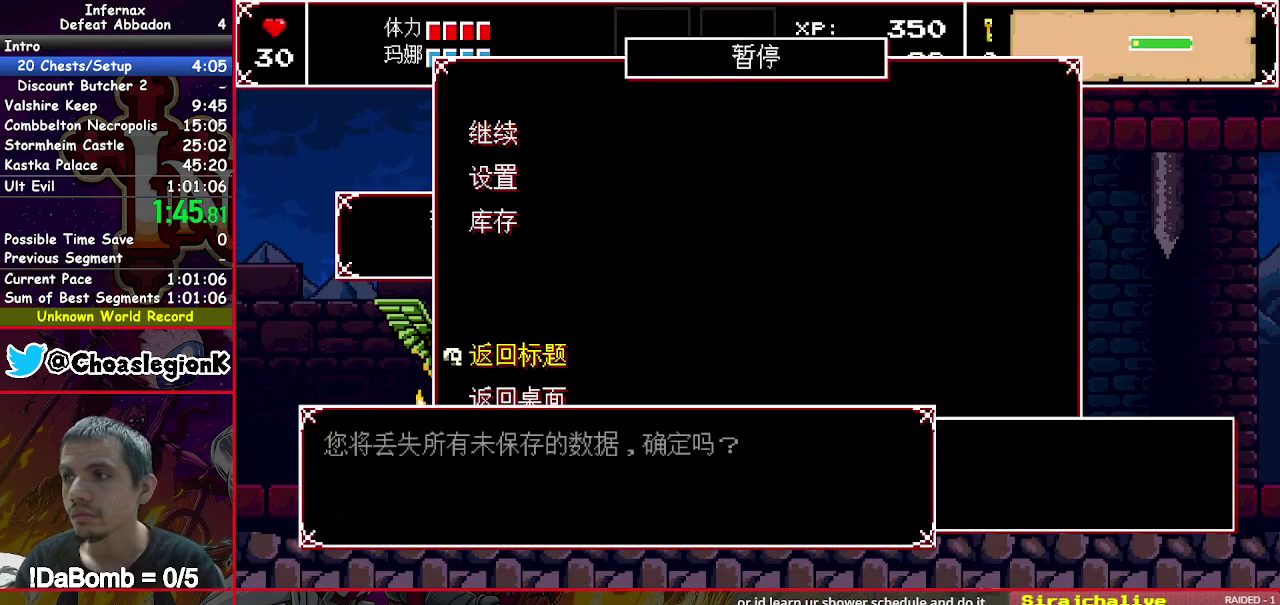
{"buttons": [], "right_stick": "center", "events": []}
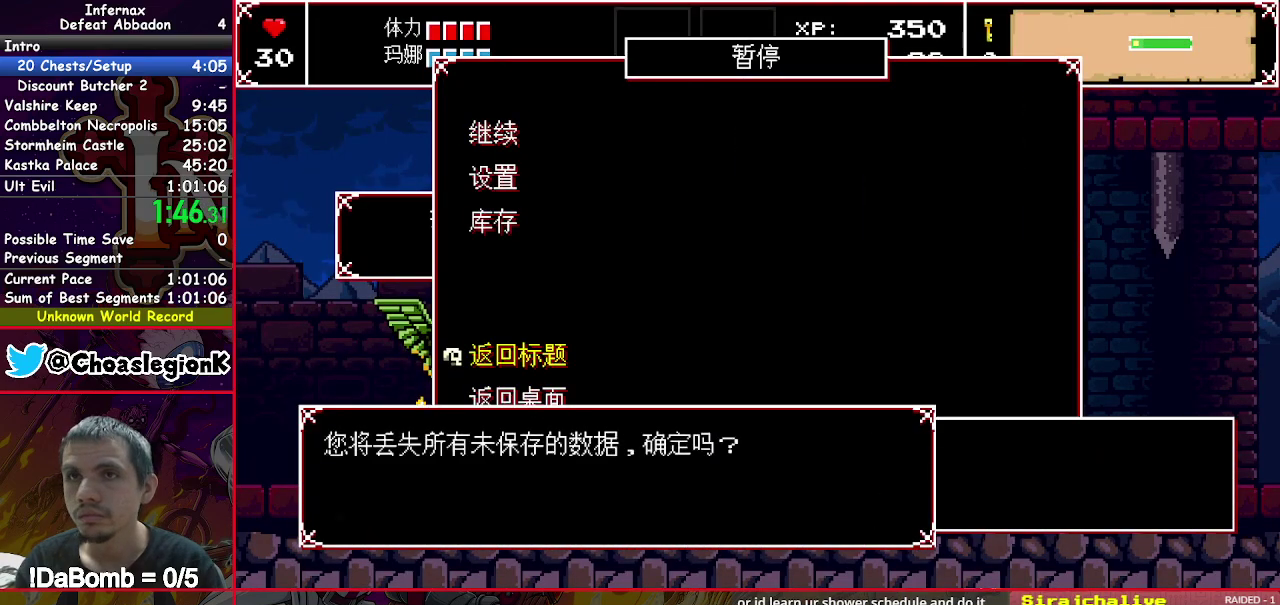
{"buttons": [], "right_stick": "center", "events": [[267, "DPAD_UP", "down"], [333, "A", "down"], [350, "DPAD_UP", "up"], [417, "X", "down"], [433, "A", "up"], [483, "X", "up"]]}
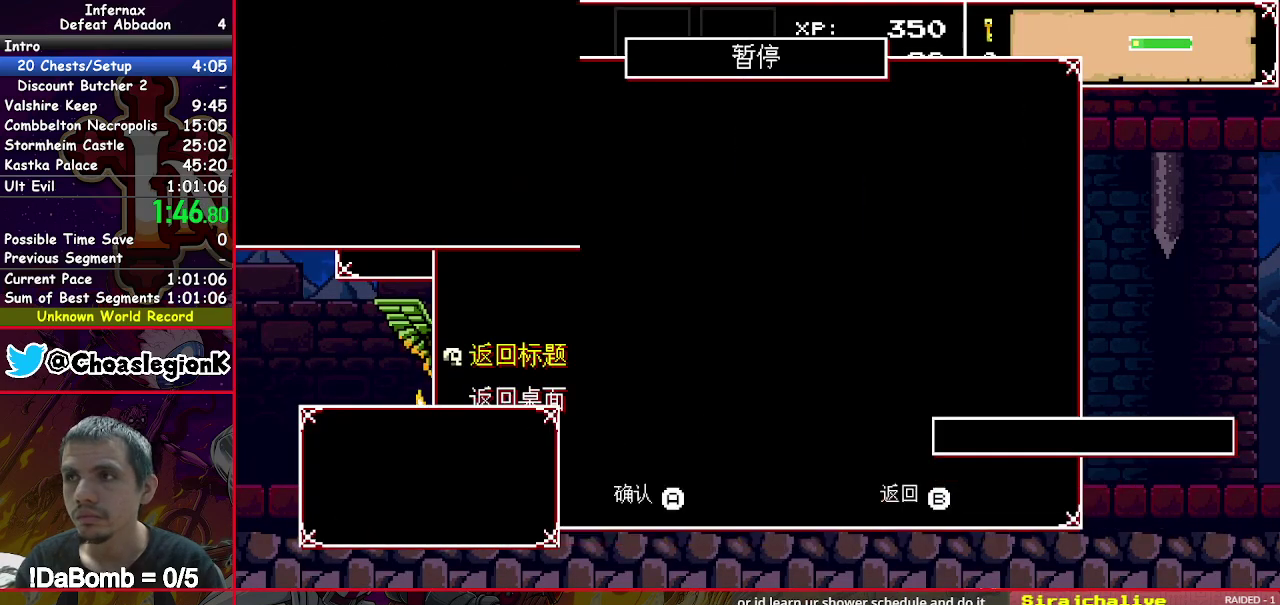
{"buttons": [], "right_stick": "center", "events": [[50, "X", "down"], [133, "X", "up"], [183, "X", "down"], [267, "X", "up"], [333, "X", "down"], [450, "X", "up"]]}
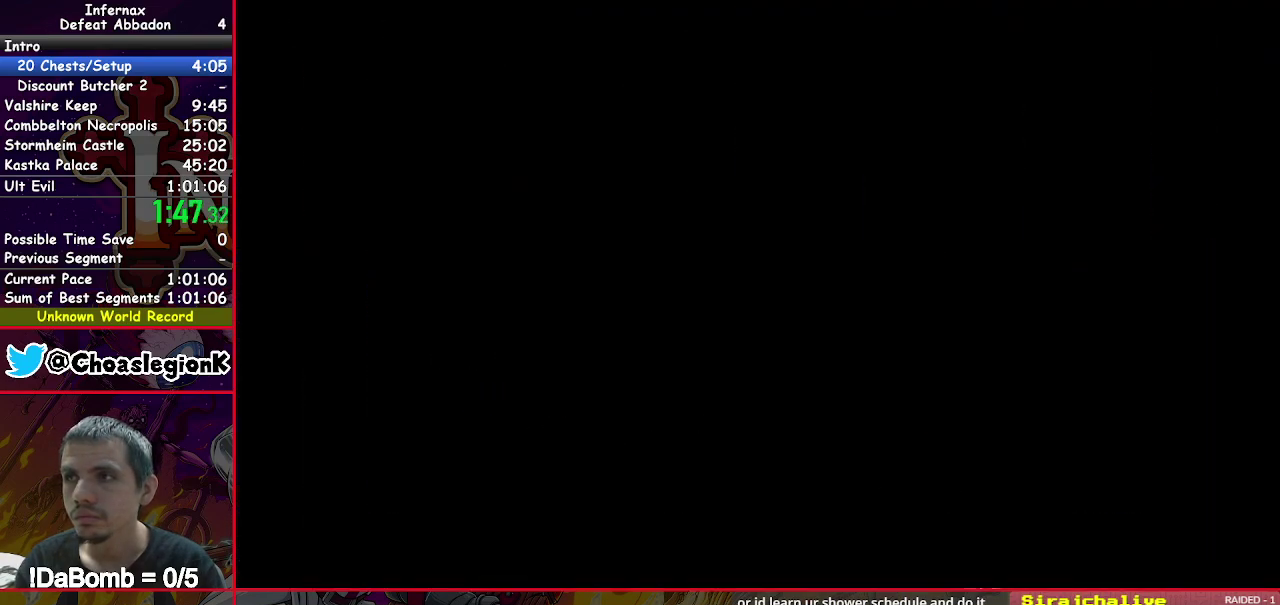
{"buttons": ["A"], "right_stick": "center", "events": [[33, "A", "down"], [100, "A", "up"], [167, "A", "down"], [233, "A", "up"], [317, "A", "down"], [400, "A", "up"], [467, "A", "down"]]}
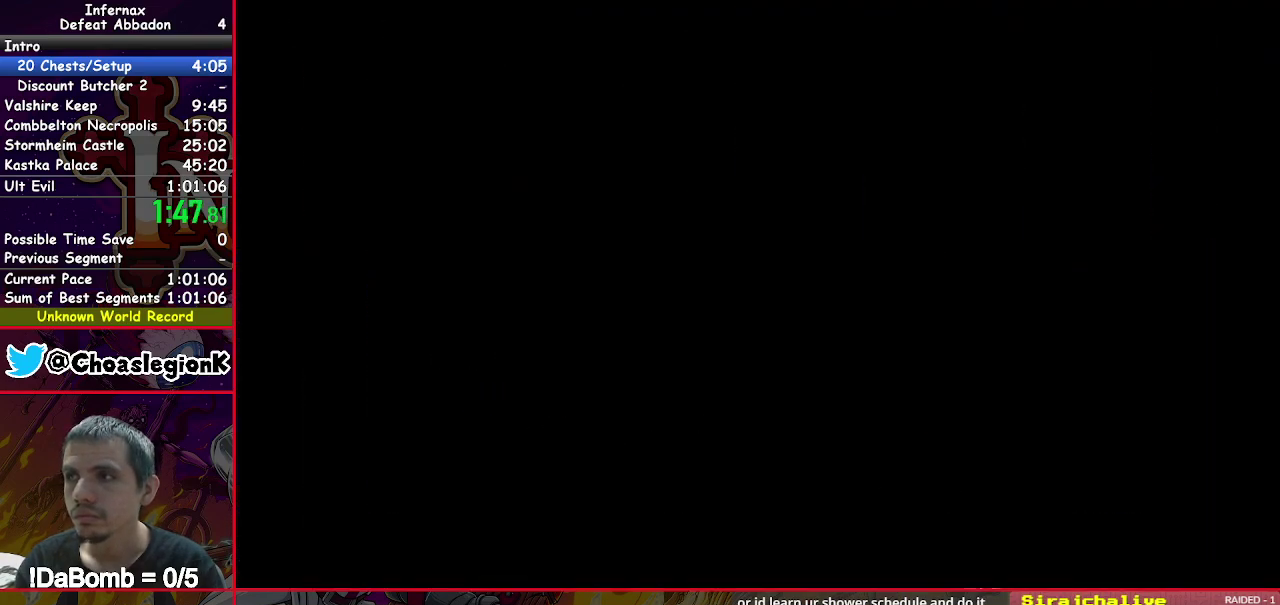
{"buttons": ["DPAD_LEFT"], "right_stick": "center", "events": [[50, "A", "up"], [117, "A", "down"], [200, "A", "up"], [250, "A", "down"], [317, "DPAD_LEFT", "down"], [333, "A", "up"]]}
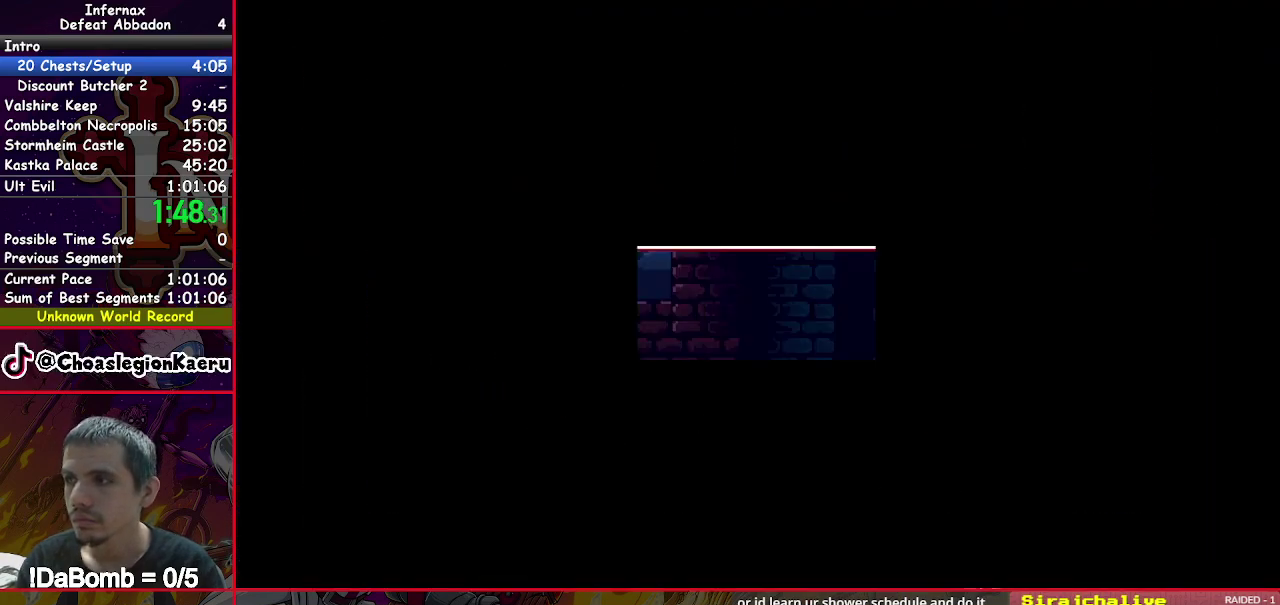
{"buttons": ["DPAD_LEFT"], "right_stick": "center", "events": []}
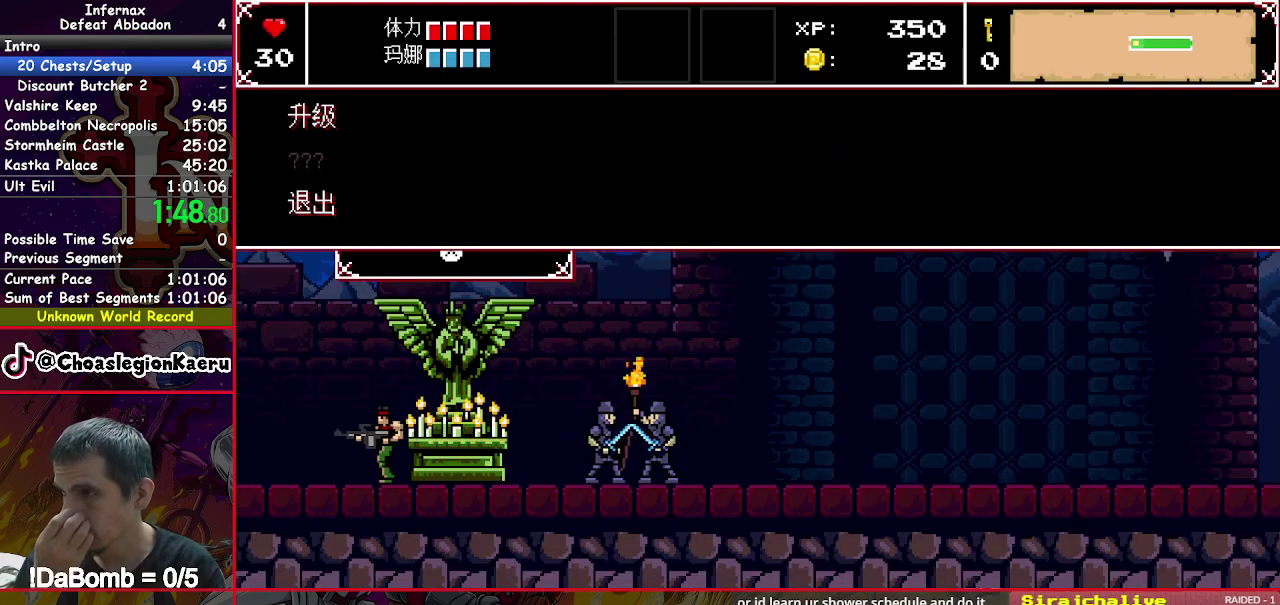
{"buttons": ["DPAD_LEFT"], "right_stick": "center", "events": []}
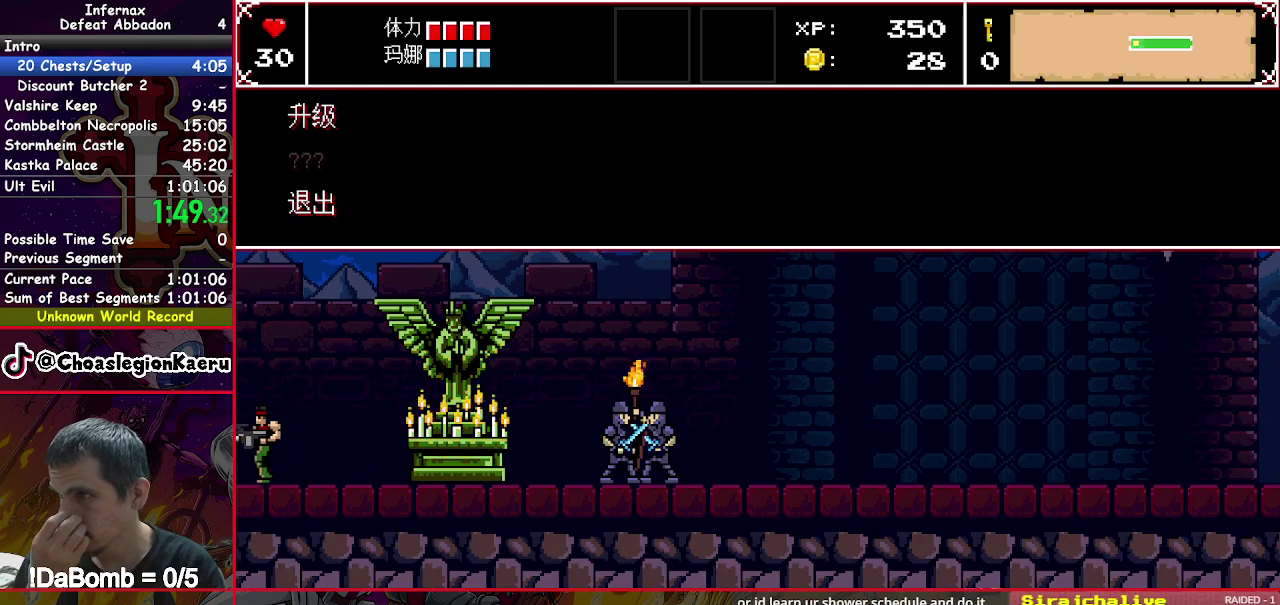
{"buttons": ["DPAD_LEFT"], "right_stick": "center", "events": []}
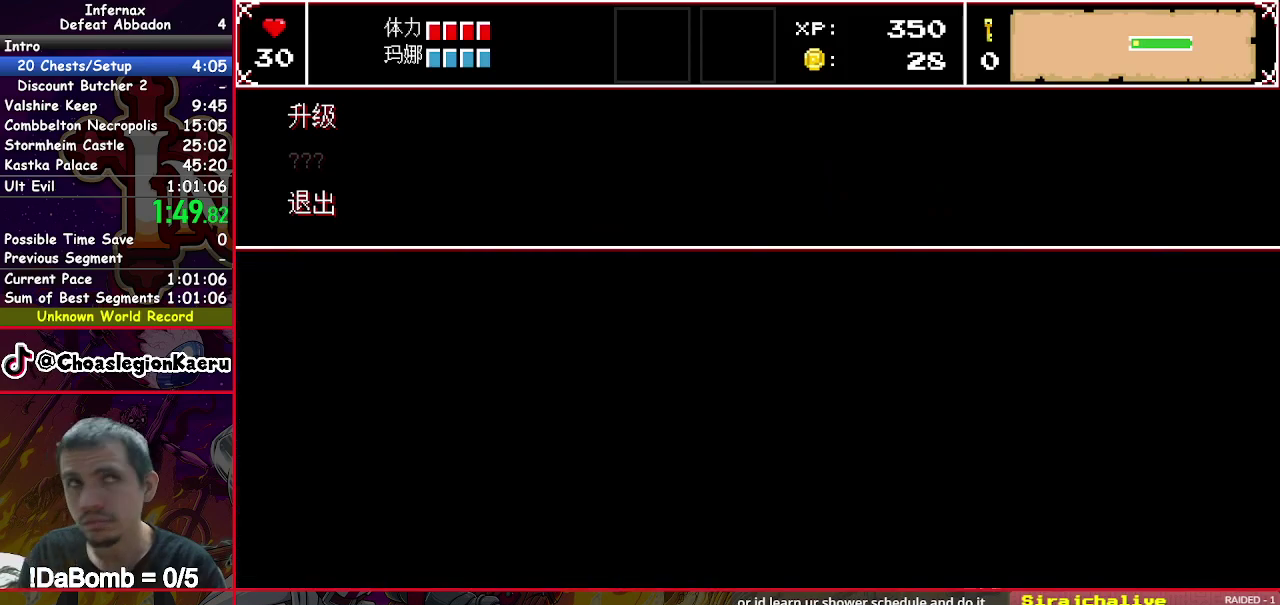
{"buttons": ["DPAD_LEFT"], "right_stick": "center", "events": []}
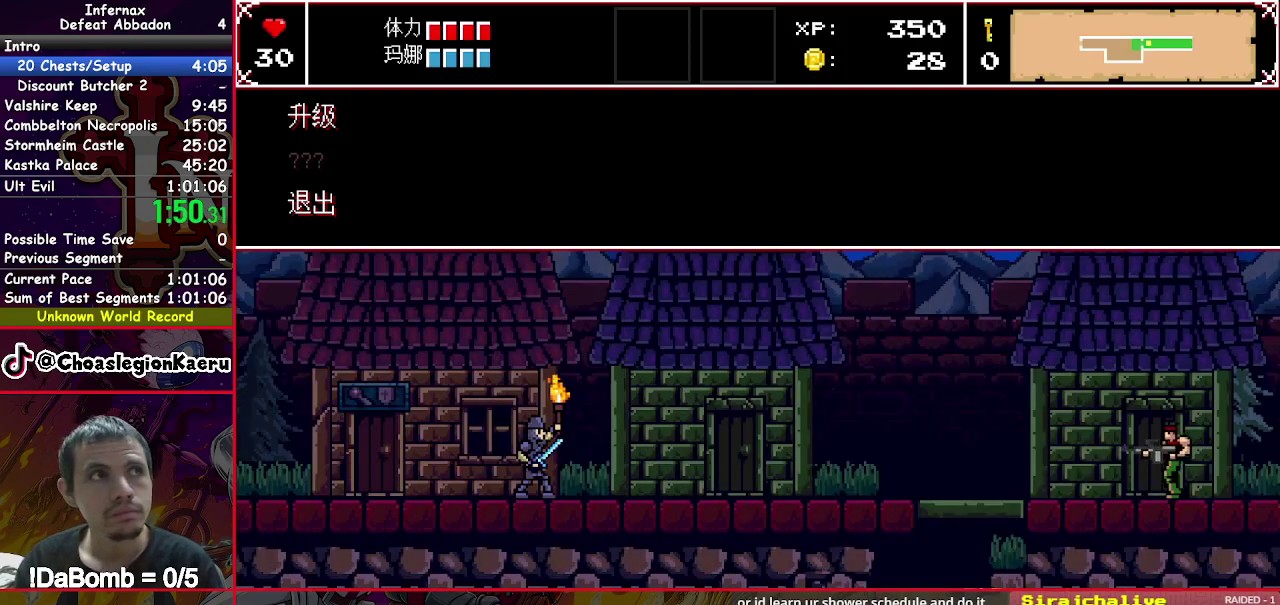
{"buttons": ["DPAD_LEFT"], "right_stick": "center", "events": []}